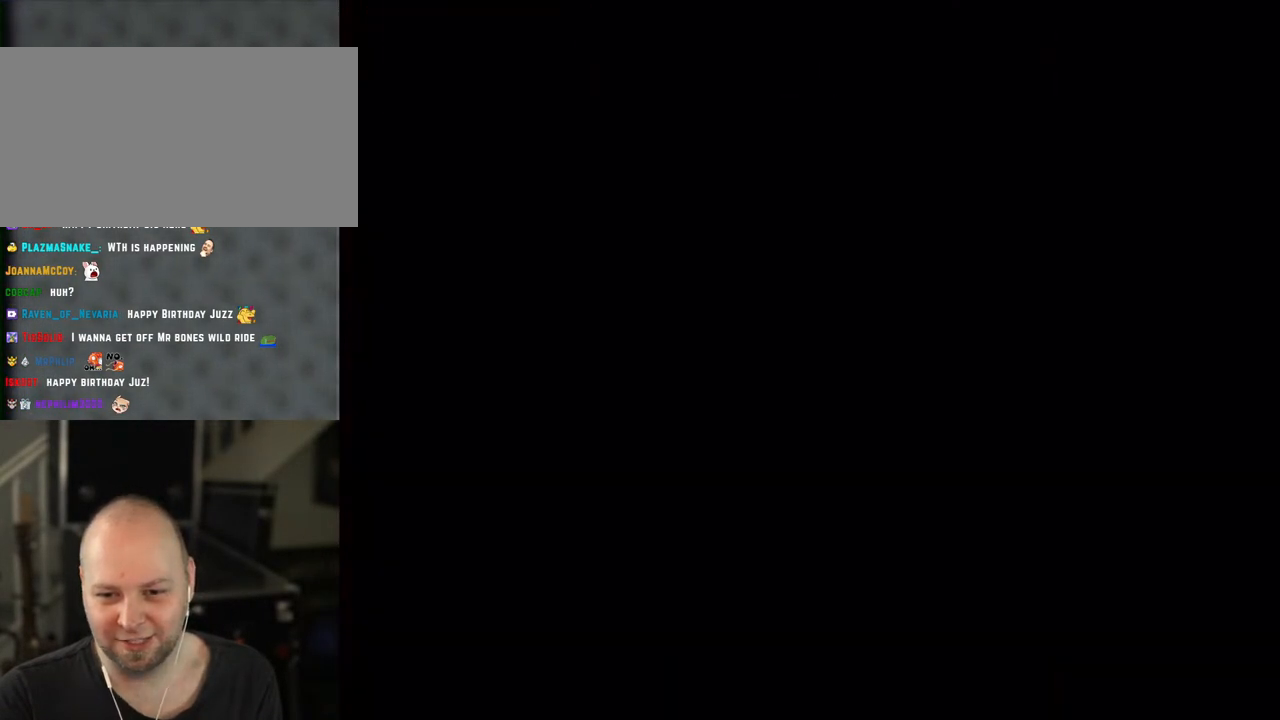
Gameplay with a controller (Nintendo layout); each line is a JSON object with the inputs held at the frame after it. "events" lists button and stick changes between this image and that frame as [ms after this image, input, new state], when the widget could be followed in between. Not read: L3 R3.
{"buttons": ["Y"], "events": []}
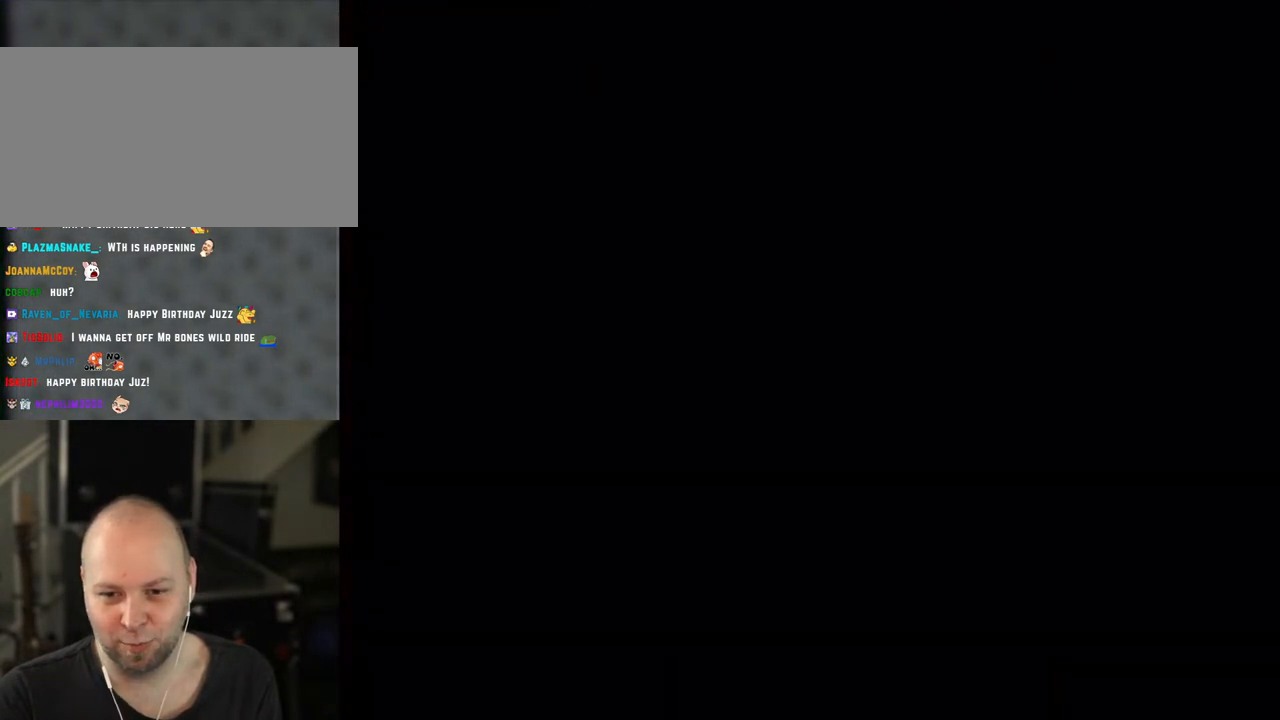
{"buttons": ["Y"], "events": []}
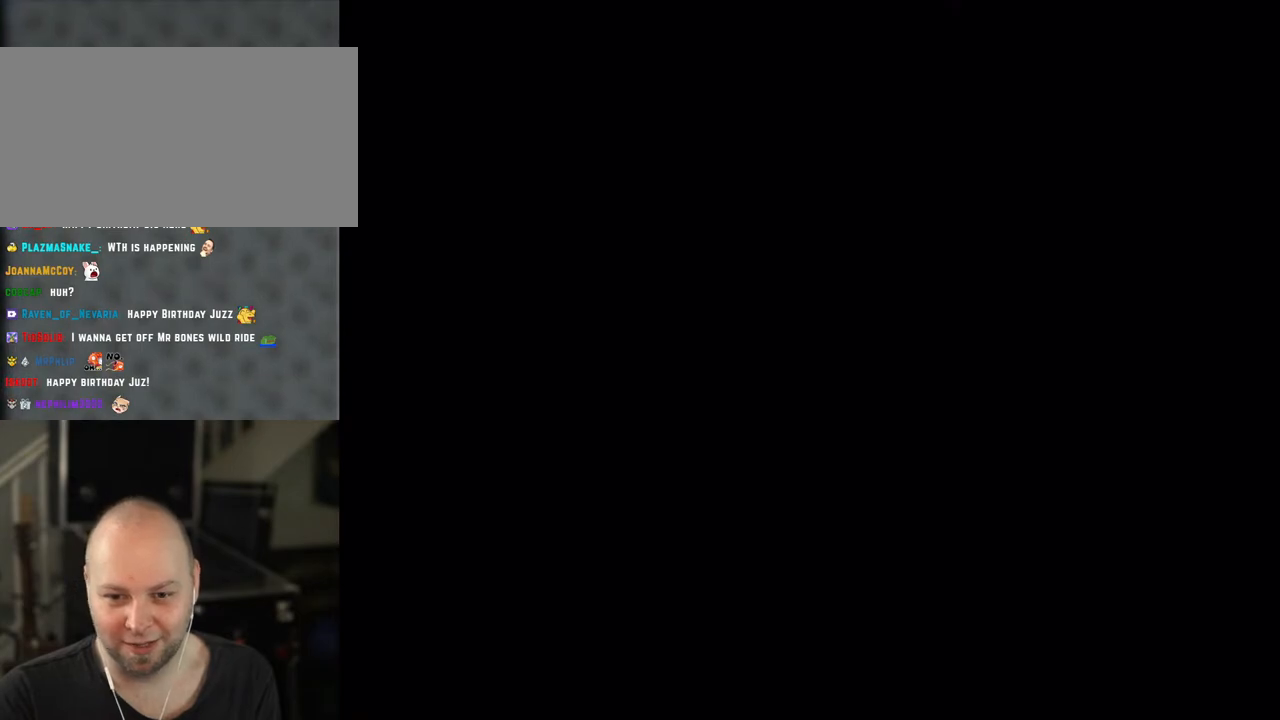
{"buttons": [], "events": [[283, "Y", "up"]]}
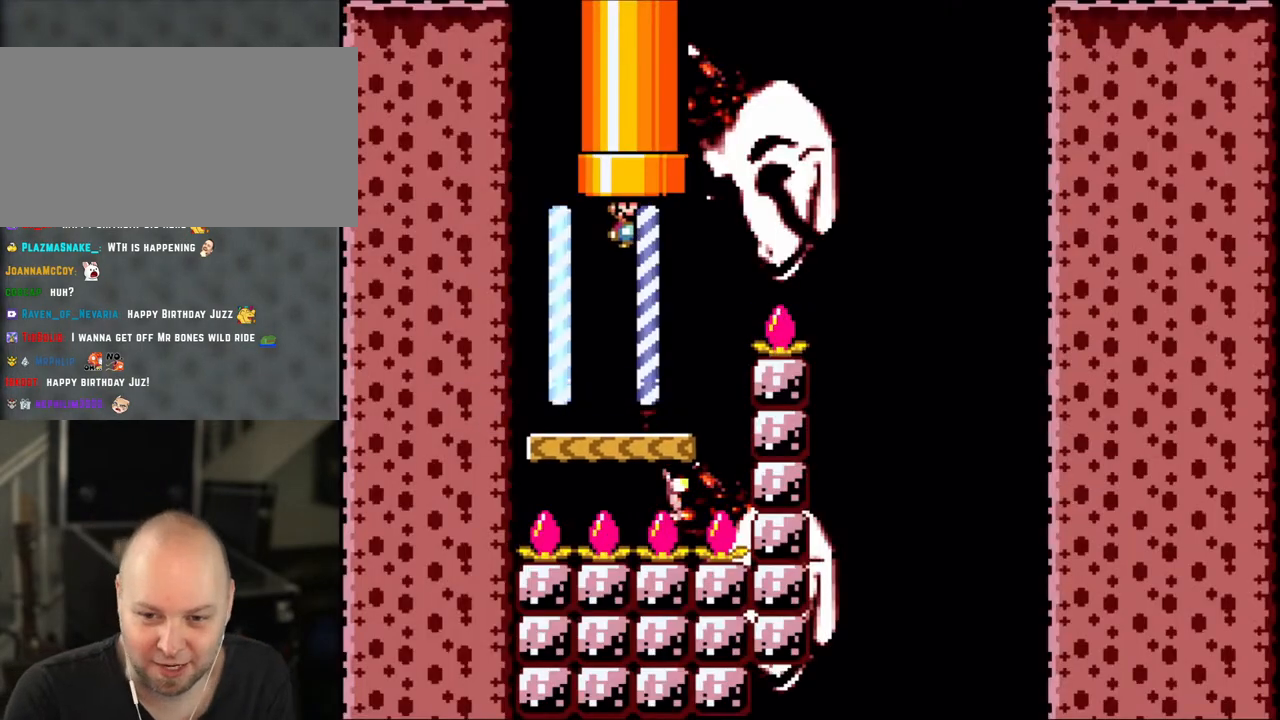
{"buttons": [], "events": []}
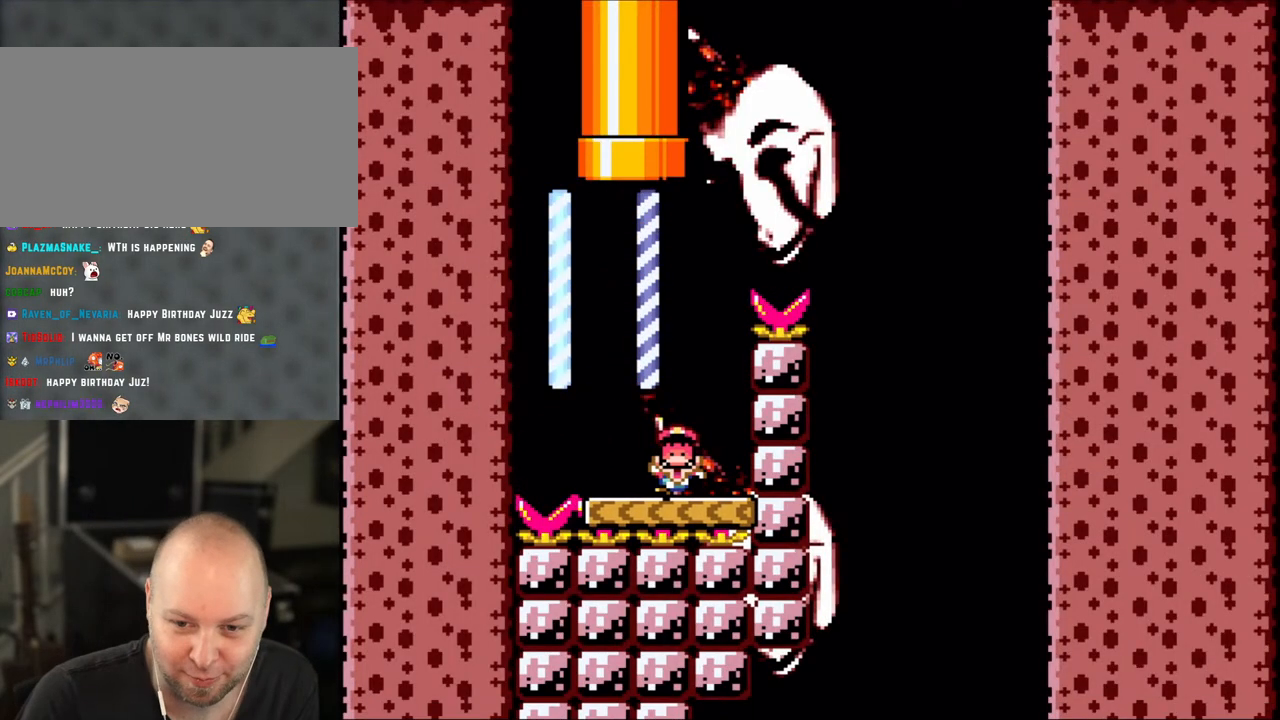
{"buttons": [], "events": []}
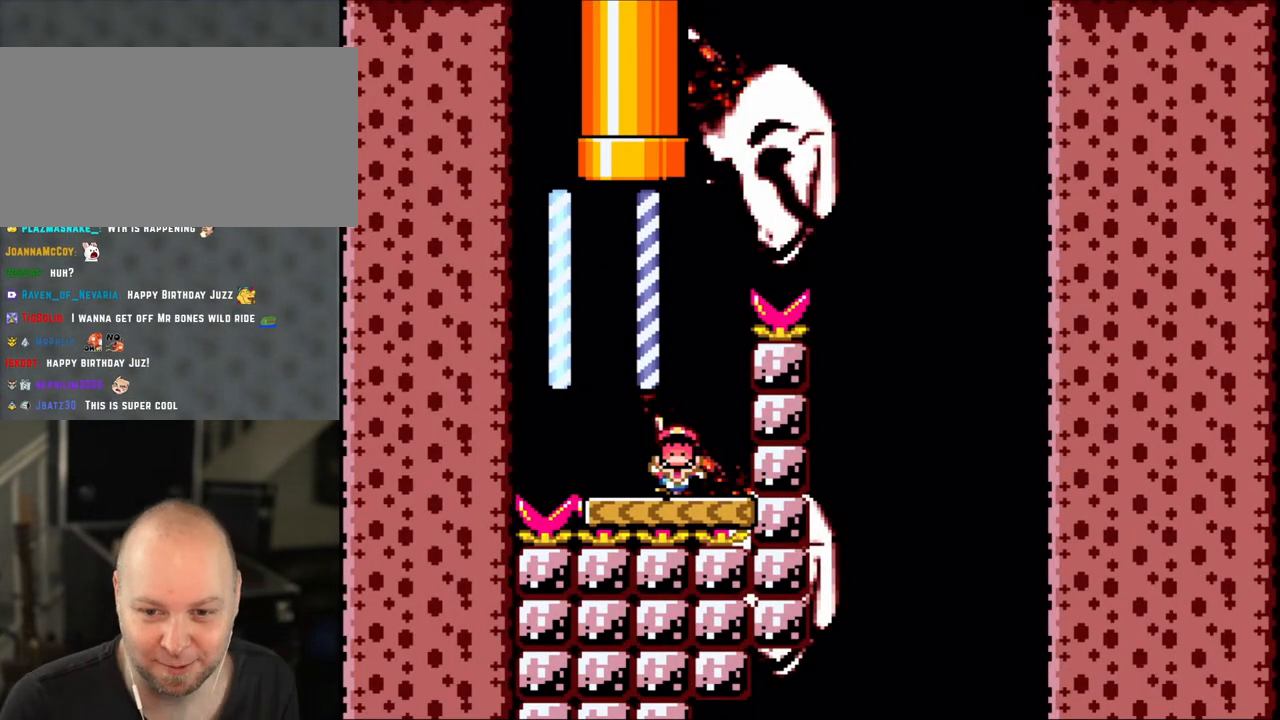
{"buttons": [], "events": [[183, "B", "down"], [300, "B", "up"], [400, "B", "down"], [483, "B", "up"]]}
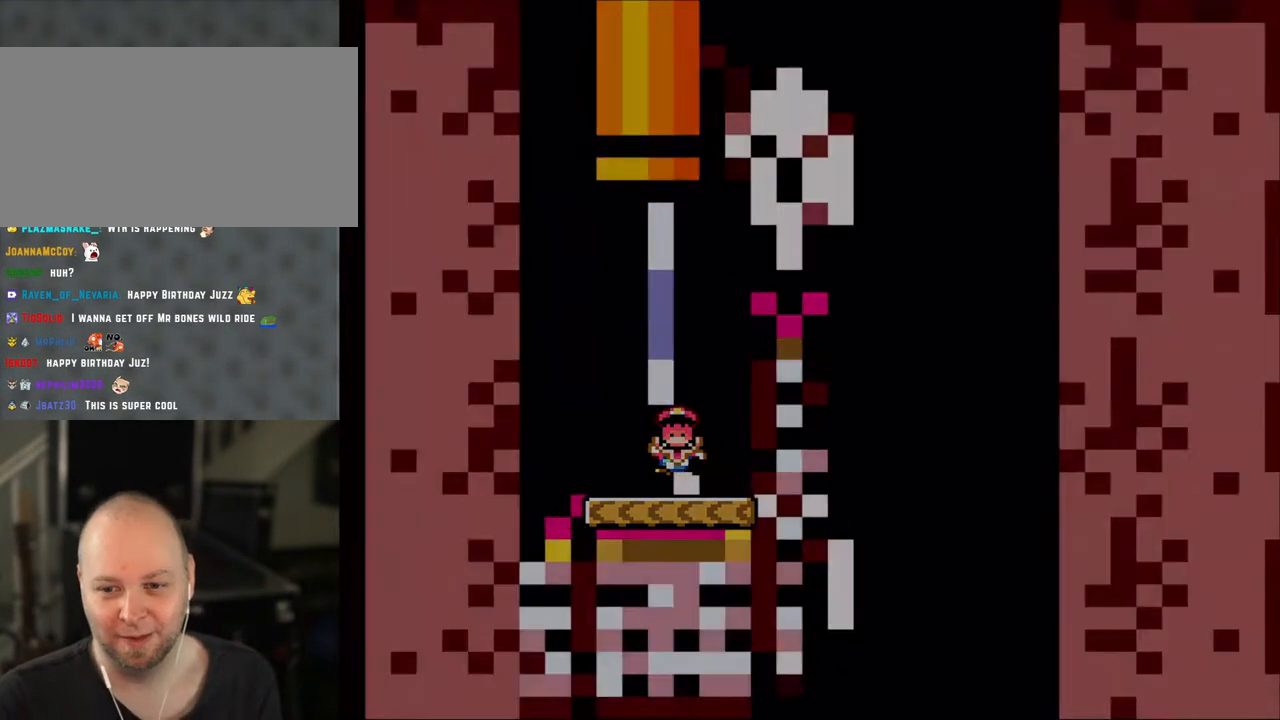
{"buttons": ["Y"], "events": [[50, "B", "down"], [150, "B", "up"], [283, "Y", "down"]]}
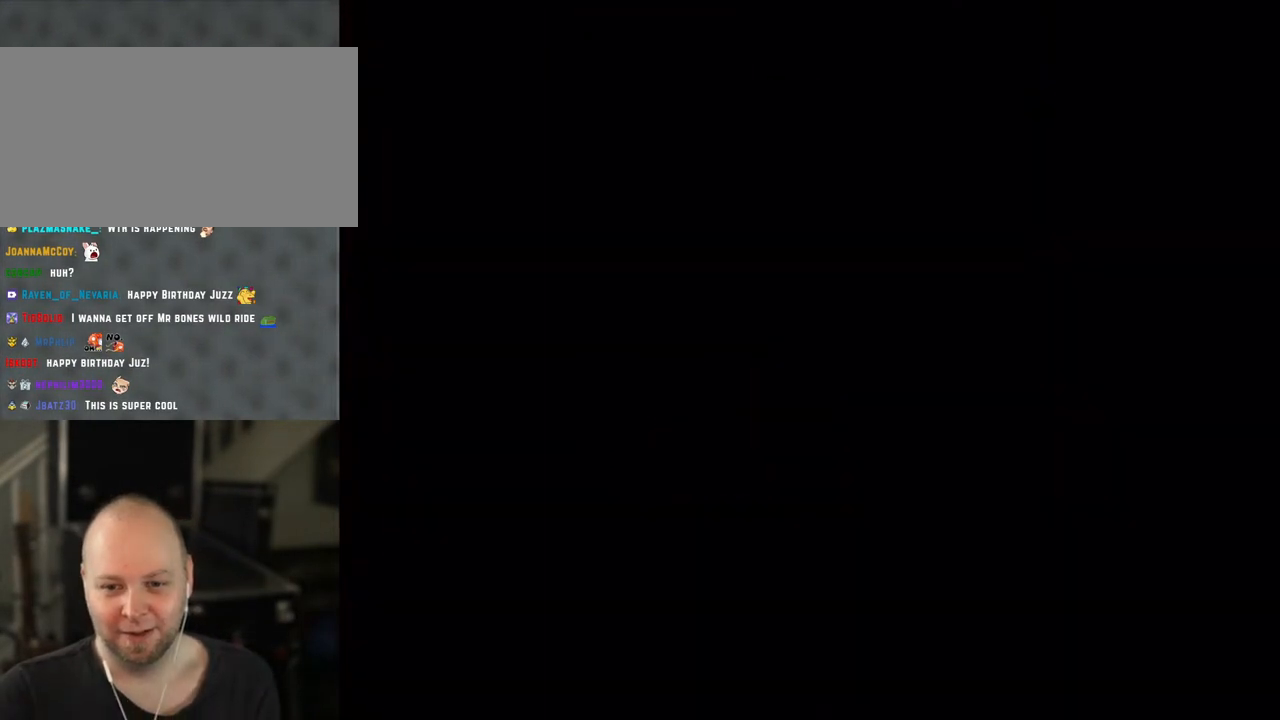
{"buttons": ["Y"], "events": []}
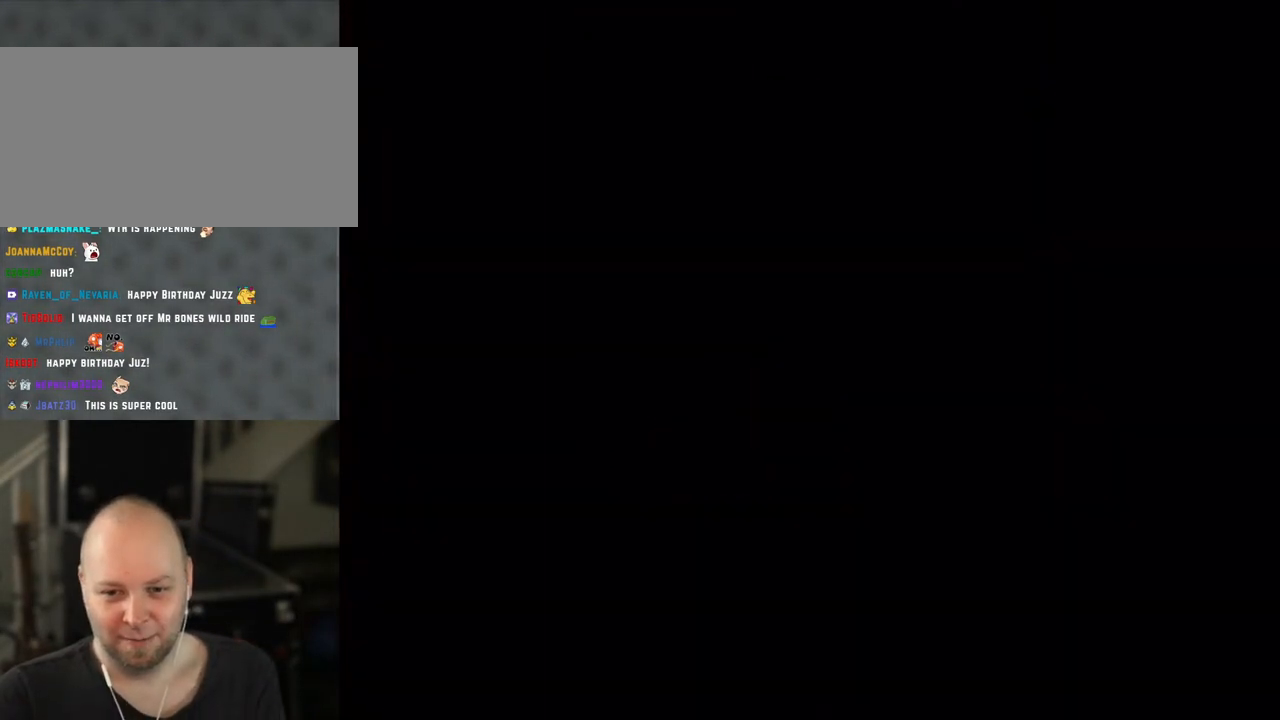
{"buttons": ["Y"], "events": []}
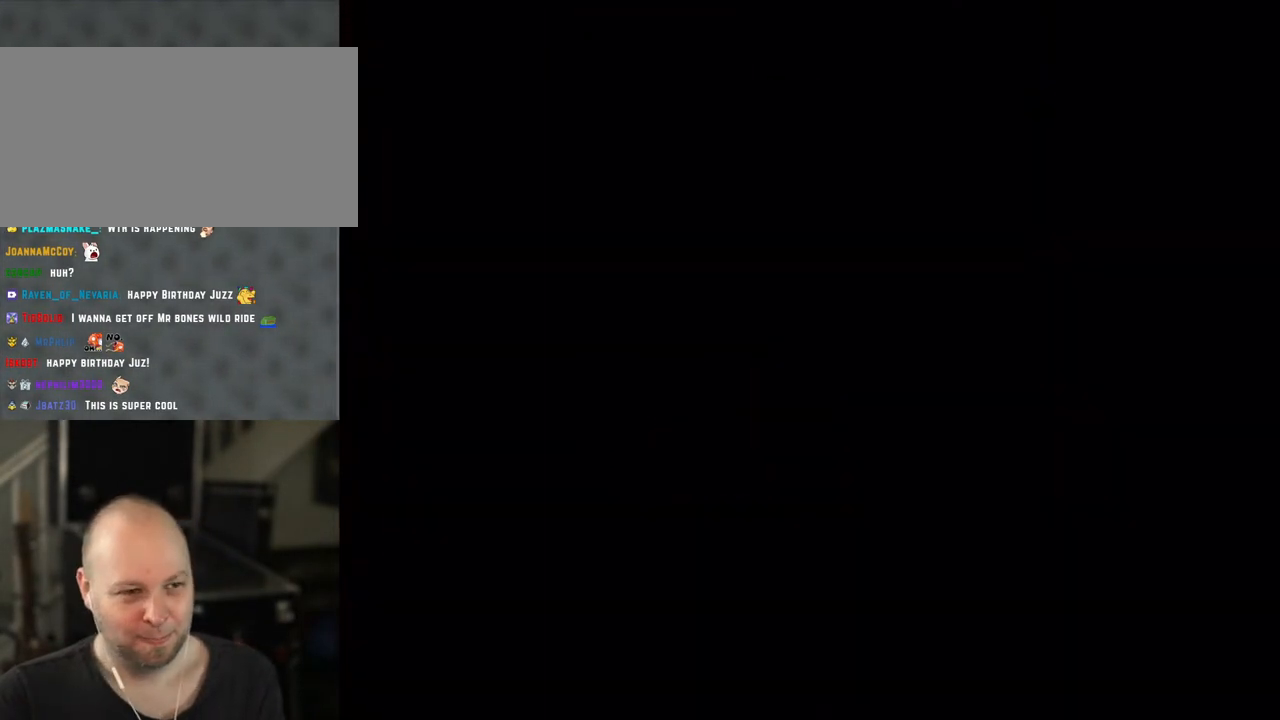
{"buttons": ["Y"], "events": []}
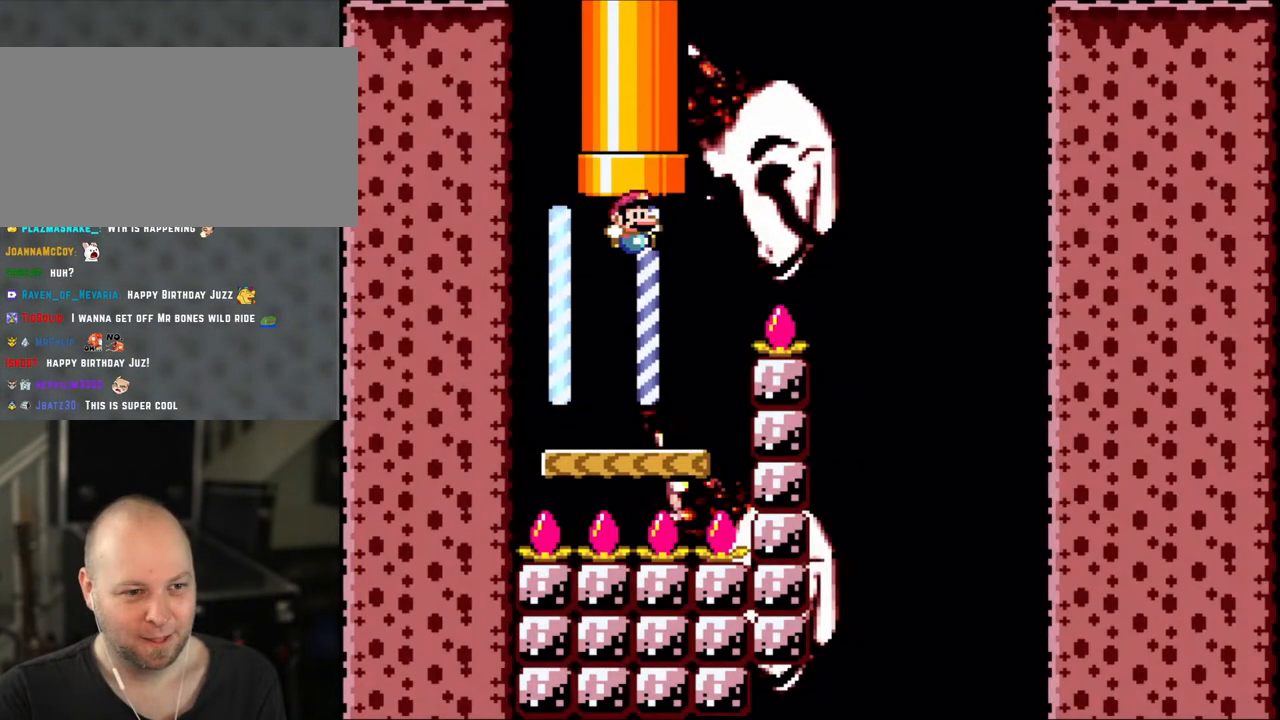
{"buttons": ["B", "Y", "DPAD_RIGHT"], "events": [[300, "DPAD_RIGHT", "down"], [400, "B", "down"]]}
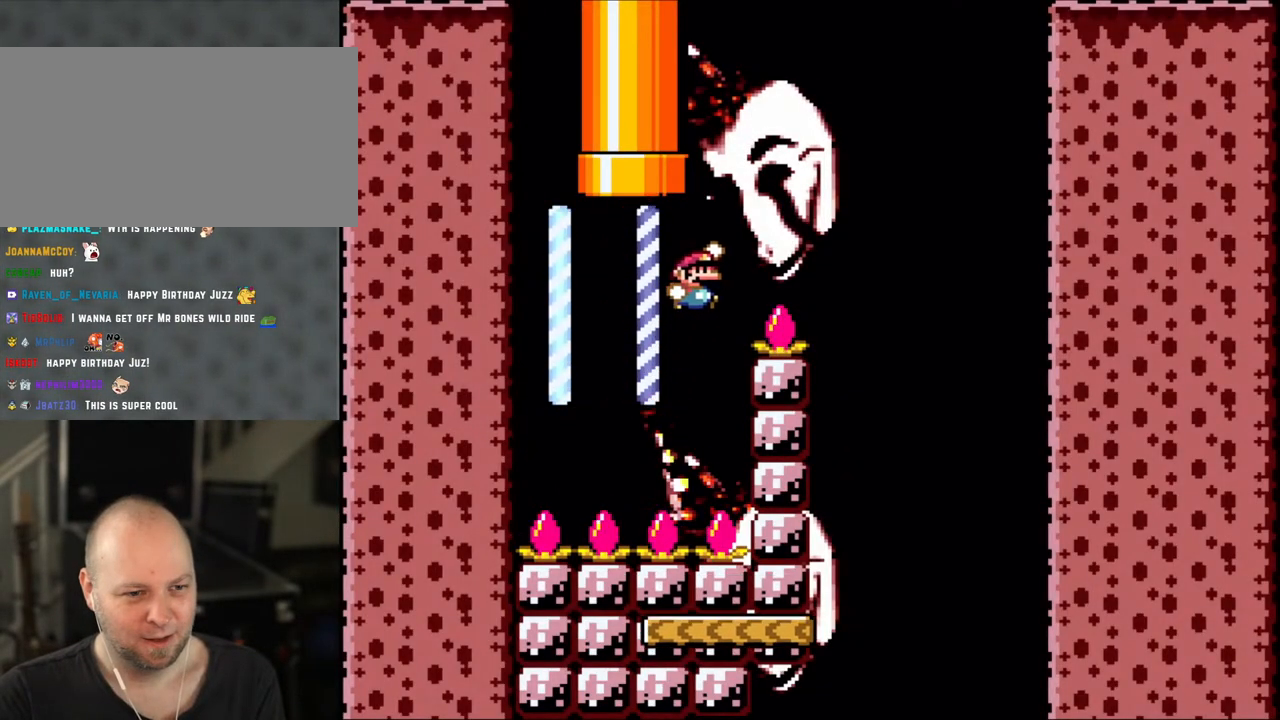
{"buttons": ["Y", "DPAD_LEFT"], "events": [[283, "B", "up"], [500, "DPAD_LEFT", "down"], [500, "DPAD_RIGHT", "up"]]}
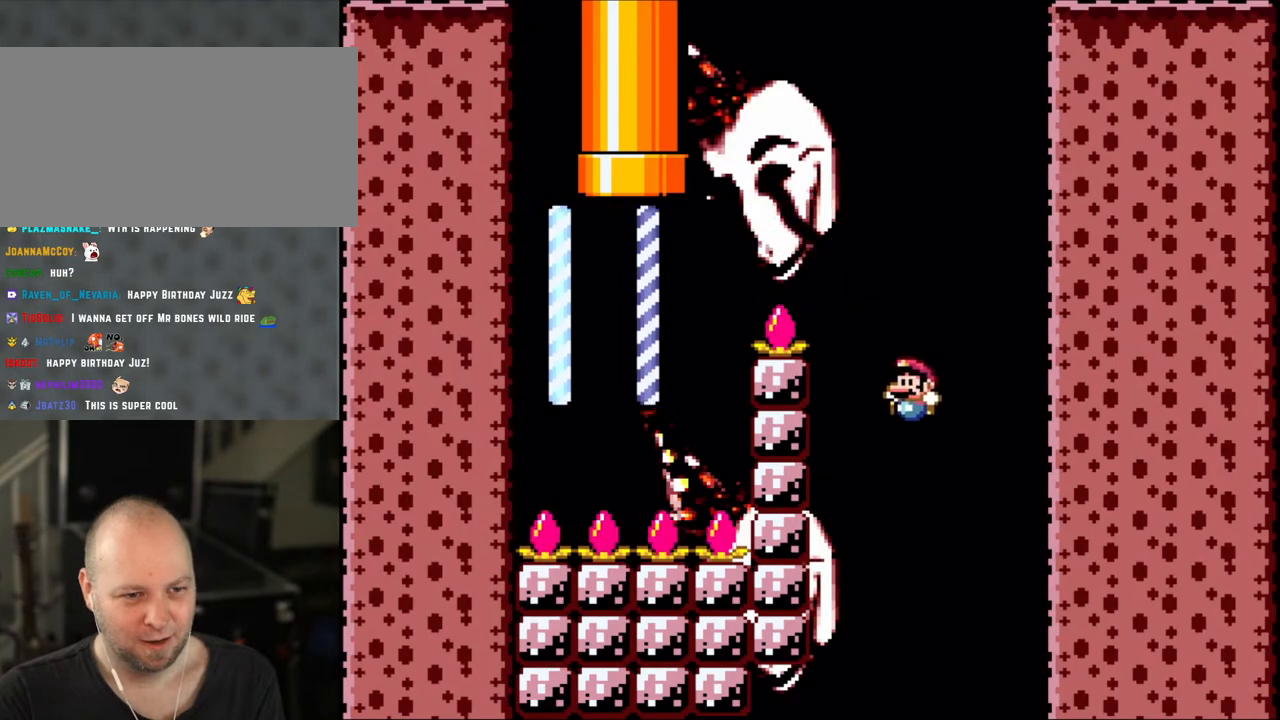
{"buttons": ["B", "Y", "DPAD_LEFT"], "events": [[150, "DPAD_LEFT", "up"], [283, "B", "down"], [383, "DPAD_LEFT", "down"]]}
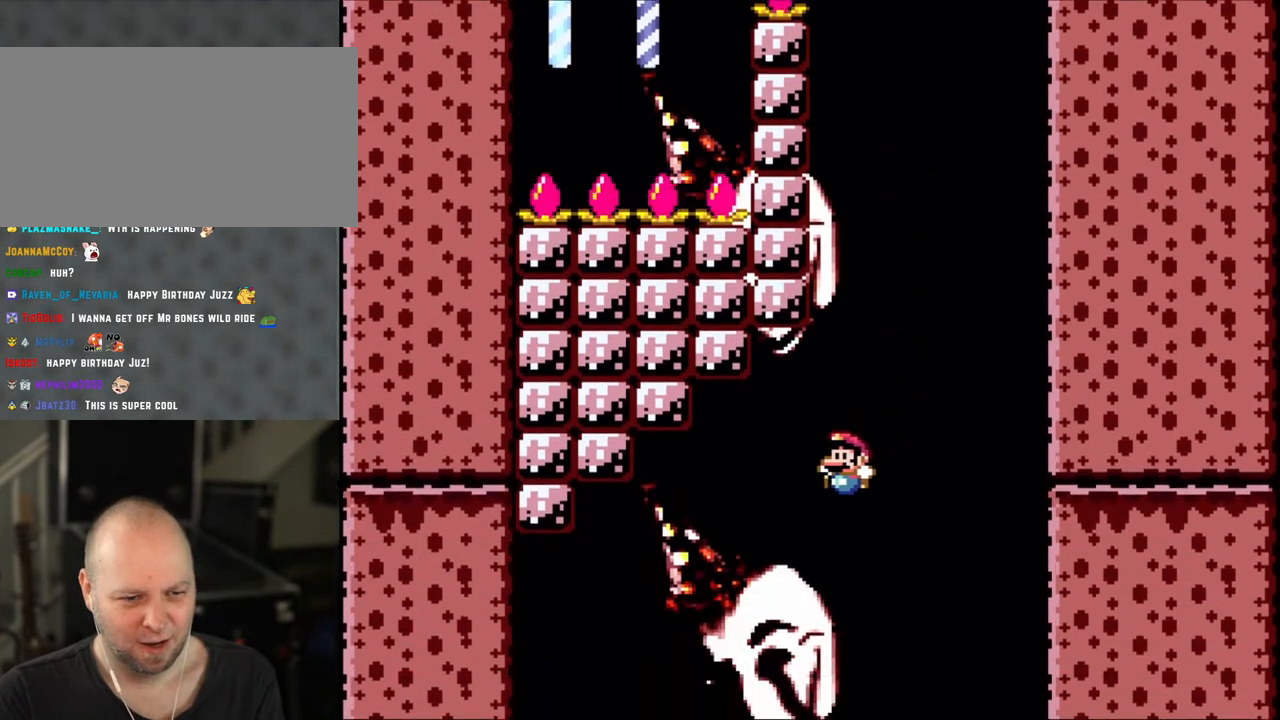
{"buttons": ["B", "Y", "DPAD_RIGHT"], "events": [[400, "DPAD_LEFT", "up"], [500, "DPAD_RIGHT", "down"]]}
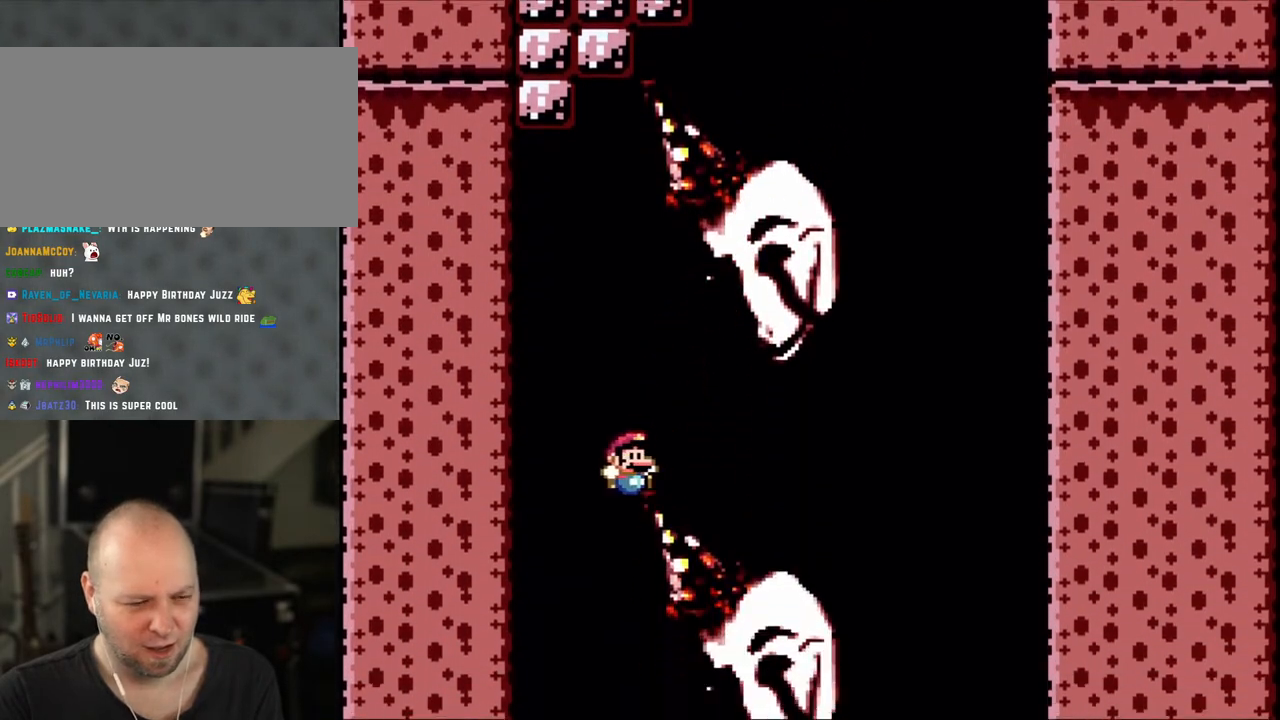
{"buttons": ["B", "Y"], "events": [[150, "DPAD_RIGHT", "up"], [350, "DPAD_LEFT", "down"], [500, "DPAD_LEFT", "up"]]}
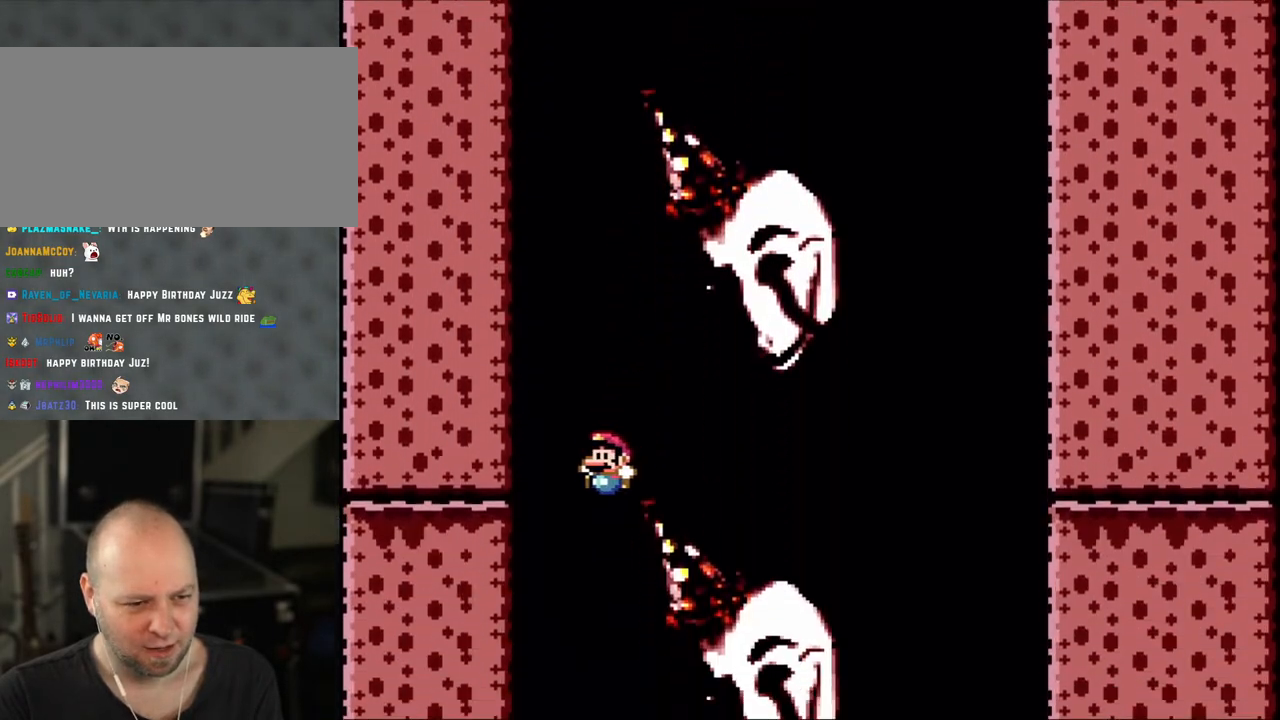
{"buttons": ["B", "Y", "DPAD_LEFT"], "events": [[150, "DPAD_RIGHT", "down"], [283, "DPAD_RIGHT", "up"], [500, "DPAD_LEFT", "down"]]}
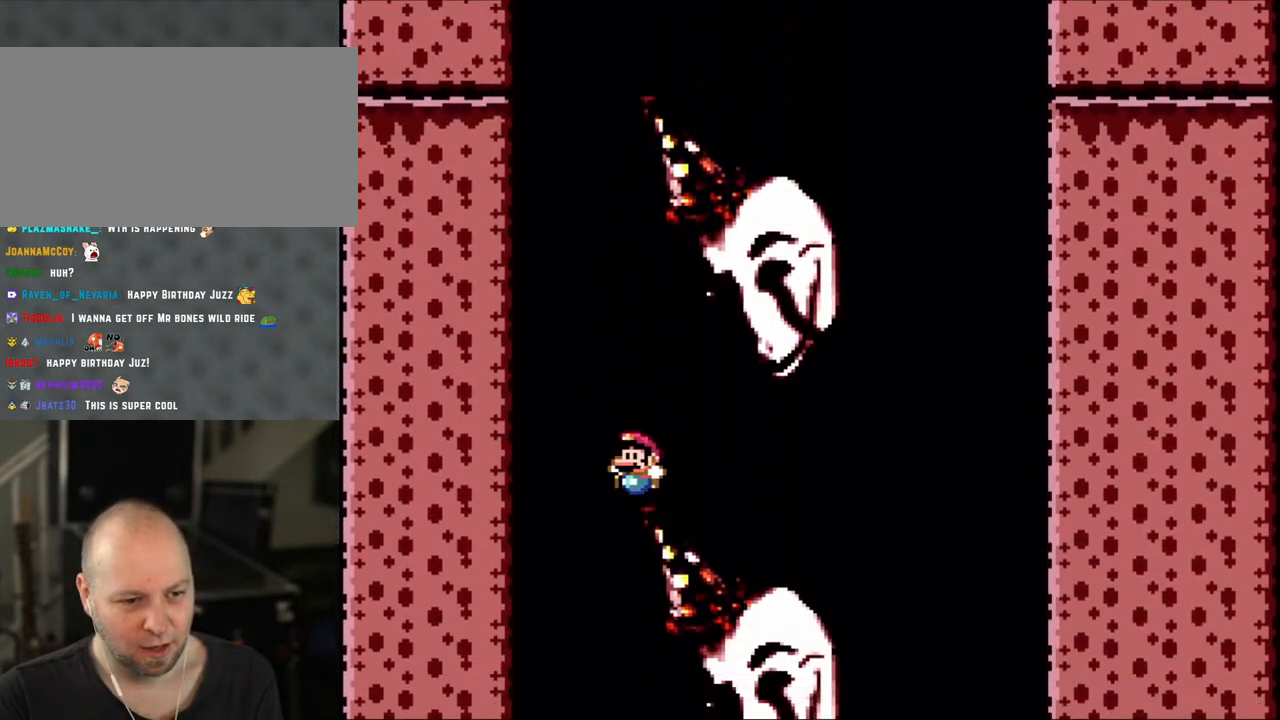
{"buttons": ["B", "Y"], "events": [[133, "DPAD_LEFT", "up"], [283, "DPAD_RIGHT", "down"], [400, "DPAD_RIGHT", "up"]]}
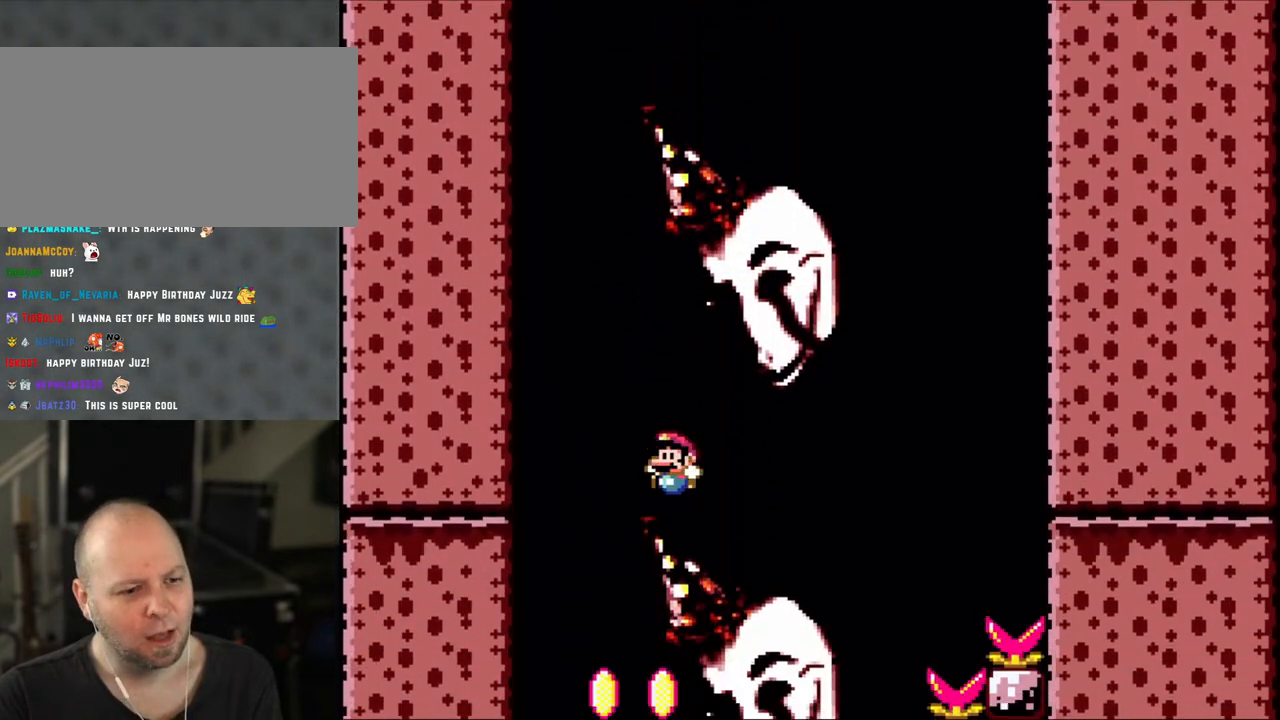
{"buttons": ["B", "Y"], "events": [[133, "DPAD_LEFT", "down"], [250, "DPAD_LEFT", "up"]]}
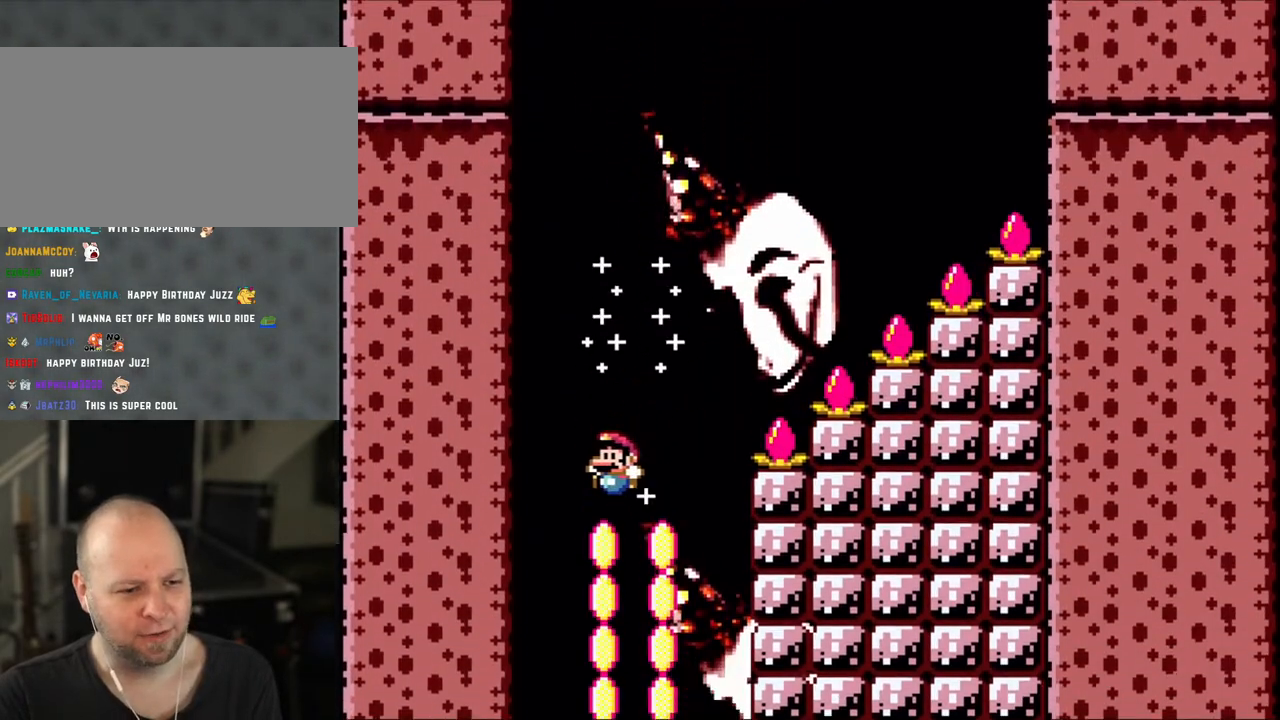
{"buttons": ["B", "Y", "DPAD_RIGHT"], "events": [[300, "DPAD_RIGHT", "down"], [450, "DPAD_RIGHT", "up"], [500, "DPAD_RIGHT", "down"]]}
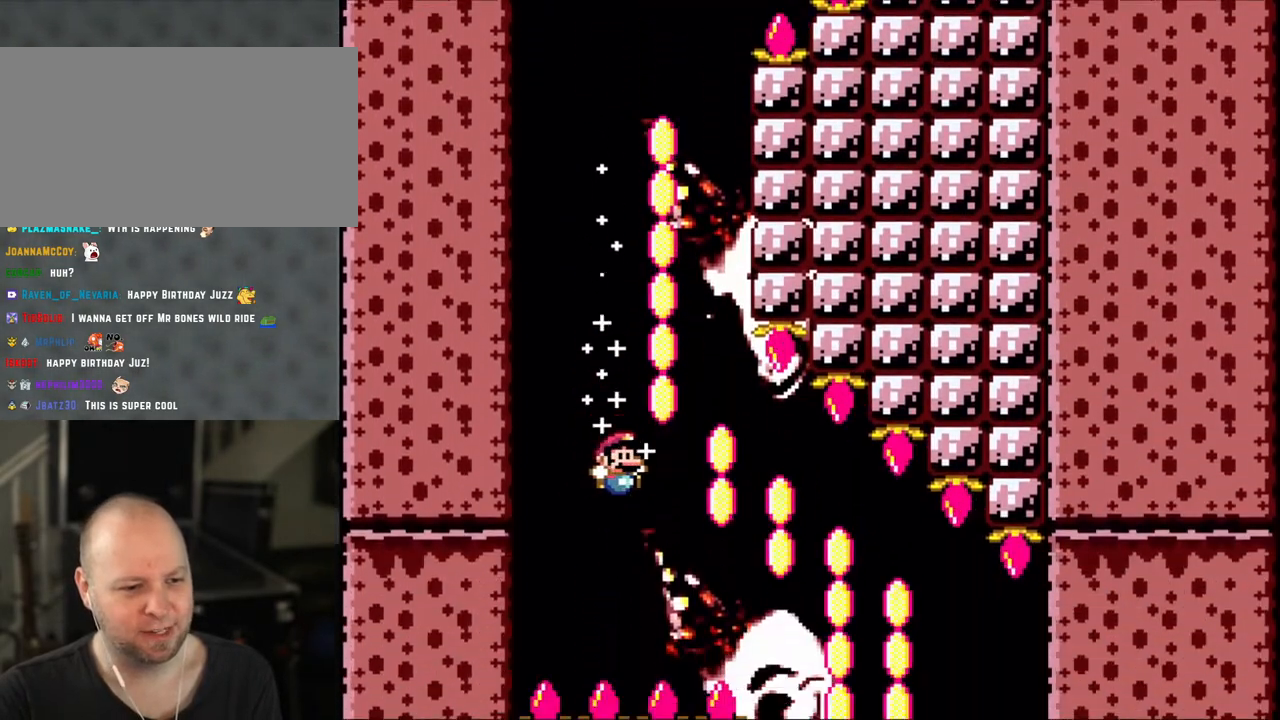
{"buttons": ["B", "Y", "DPAD_RIGHT"], "events": []}
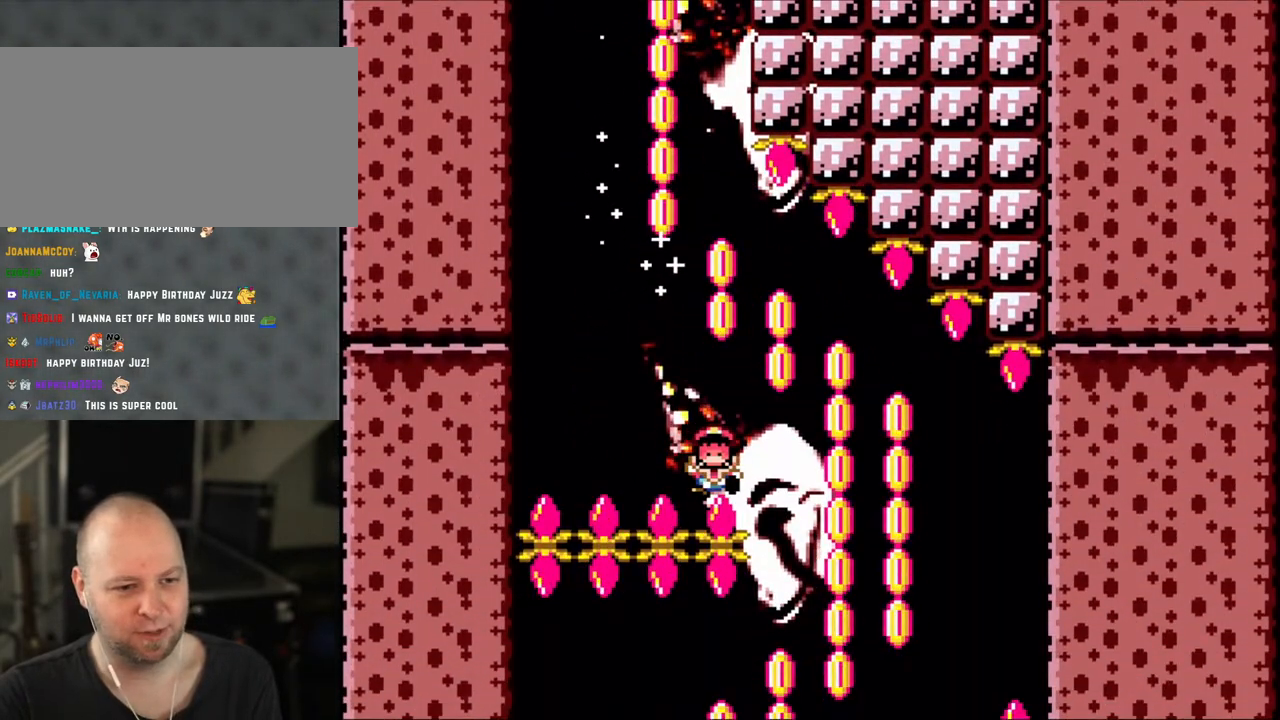
{"buttons": ["Y"], "events": [[100, "B", "up"], [150, "DPAD_RIGHT", "up"], [200, "B", "down"], [383, "B", "up"], [450, "B", "down"], [483, "B", "up"]]}
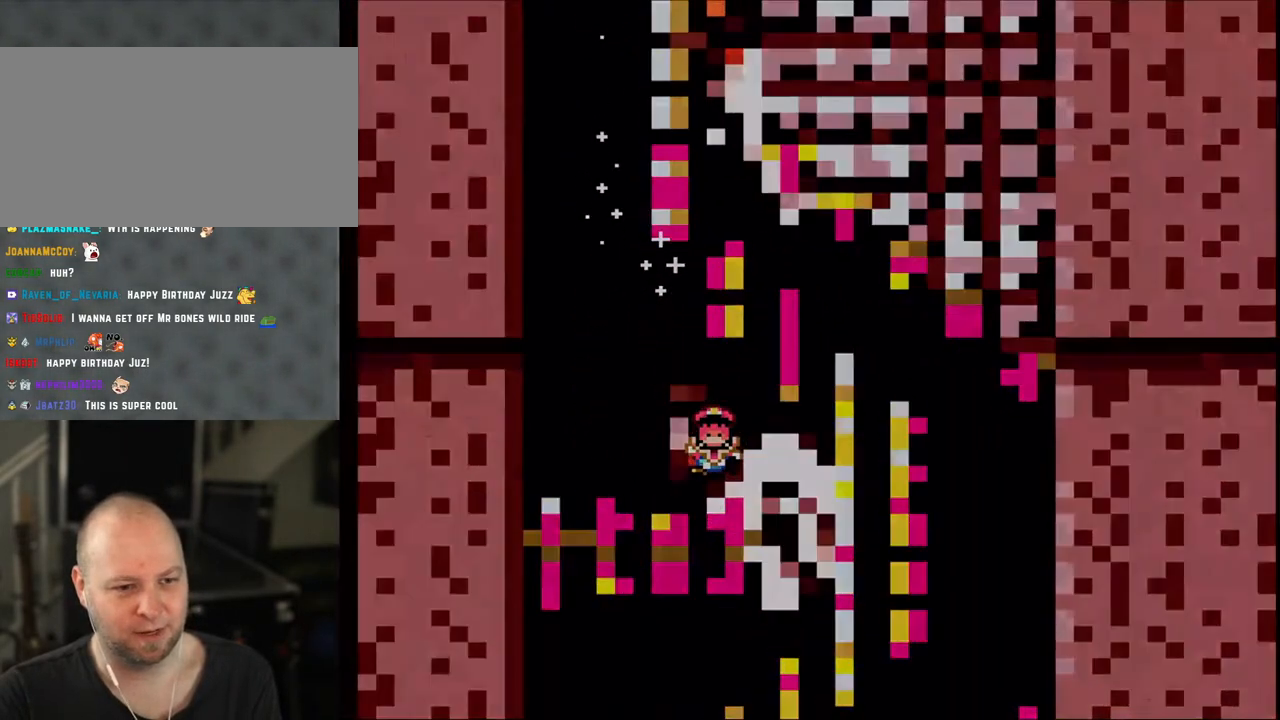
{"buttons": ["B", "Y"], "events": [[250, "Y", "up"], [500, "B", "down"], [500, "Y", "down"]]}
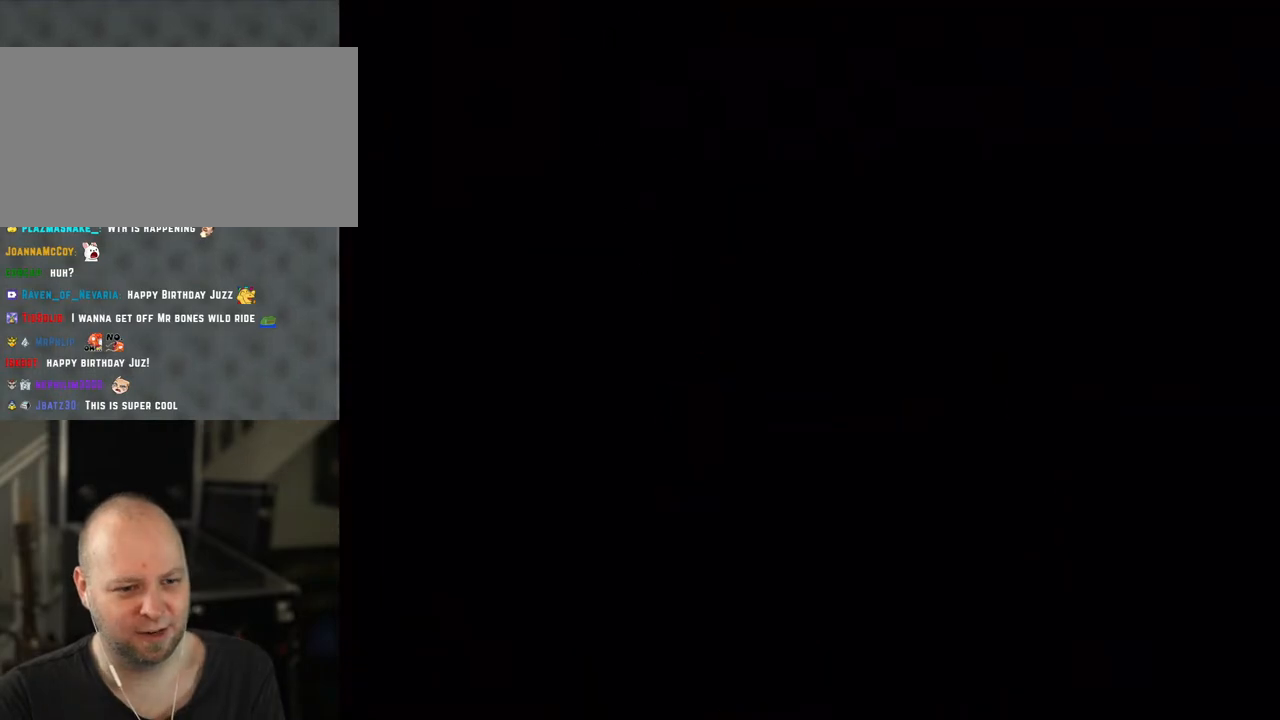
{"buttons": ["Y"], "events": [[133, "B", "up"]]}
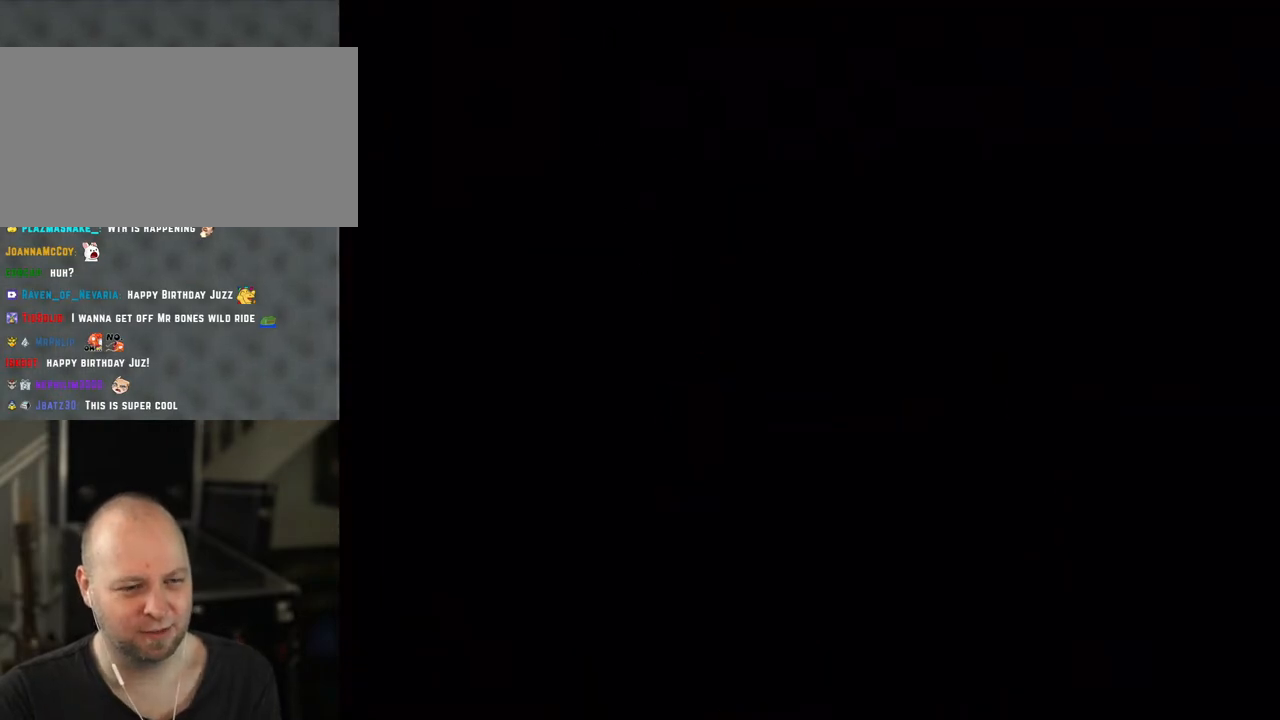
{"buttons": ["Y"], "events": []}
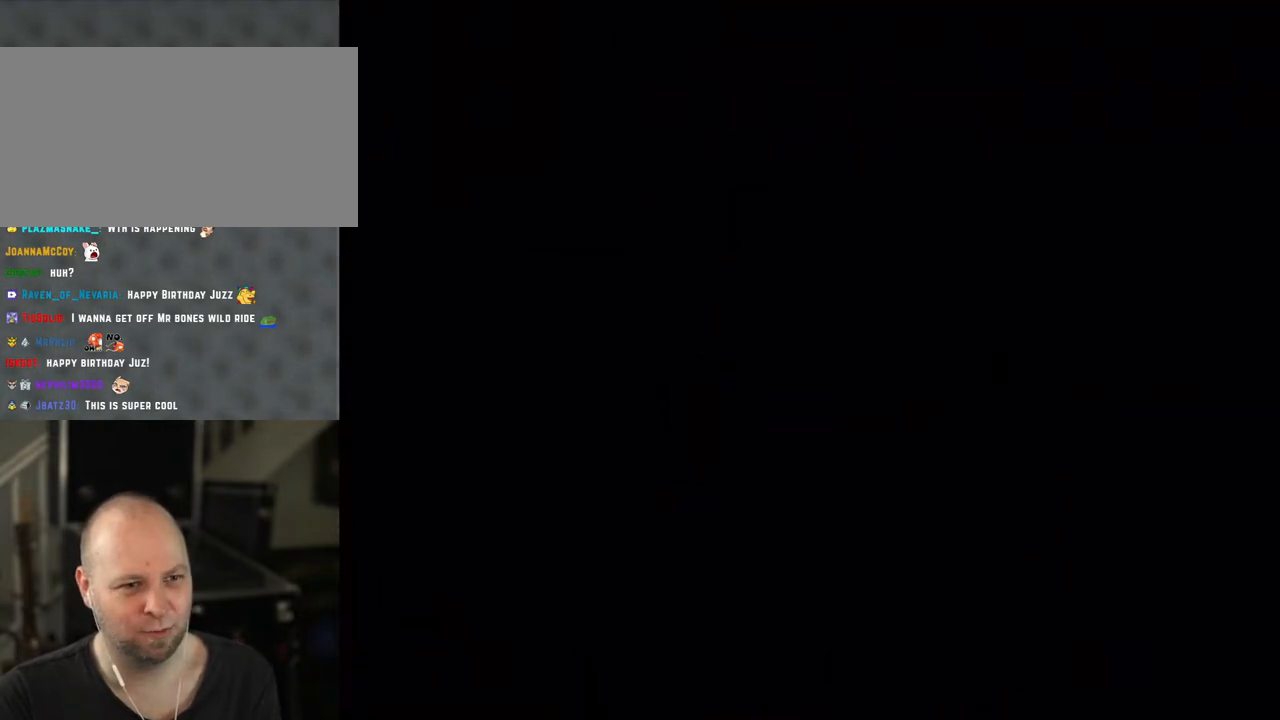
{"buttons": ["Y"], "events": []}
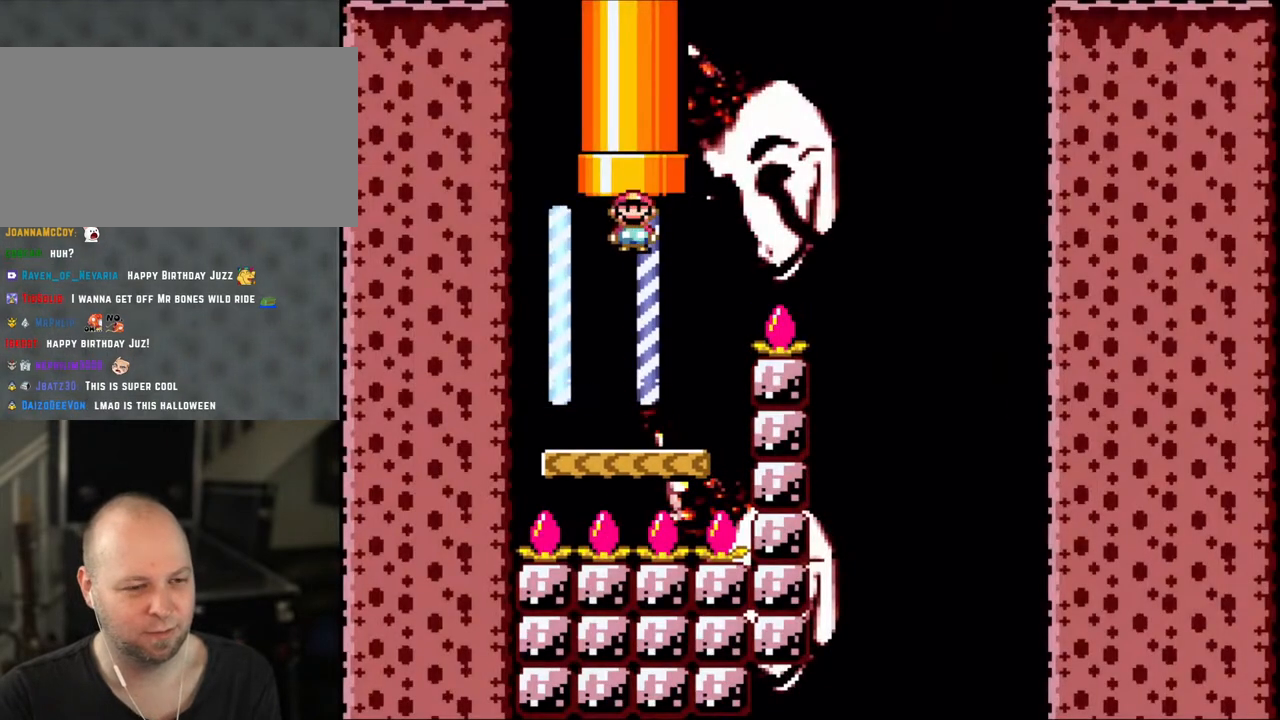
{"buttons": ["B", "Y", "DPAD_RIGHT"], "events": [[450, "DPAD_RIGHT", "down"], [500, "B", "down"]]}
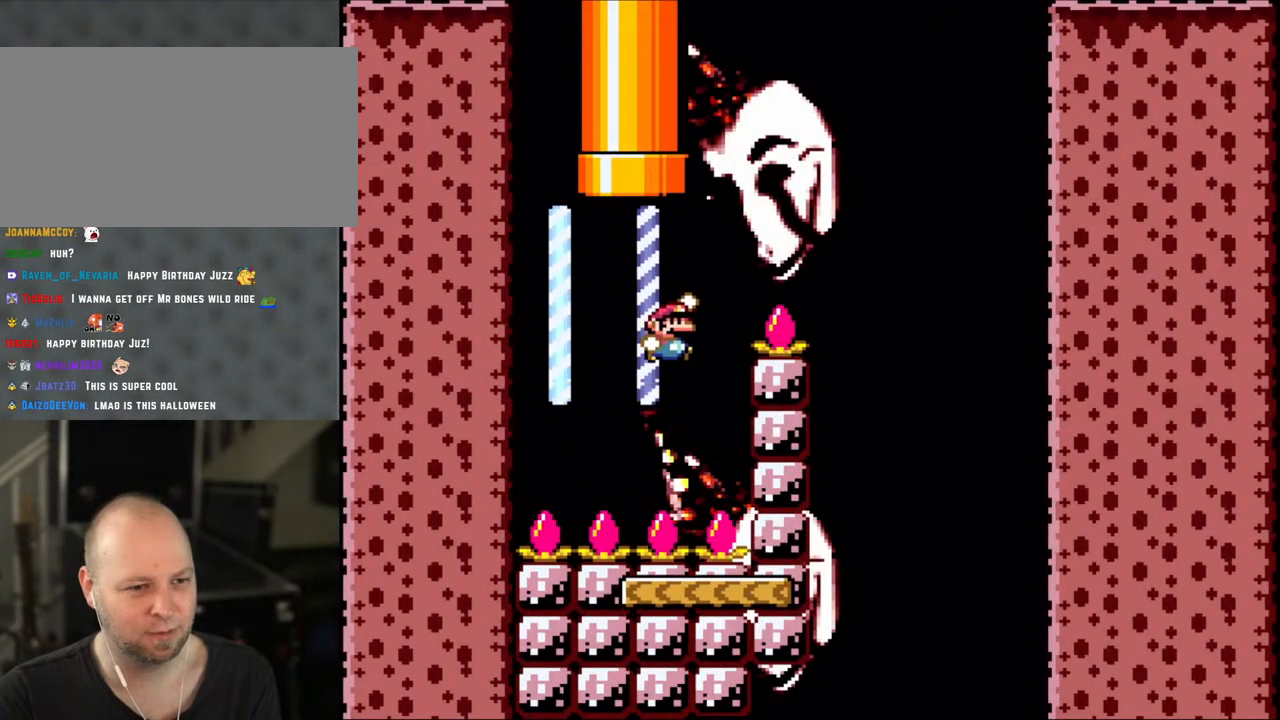
{"buttons": ["Y", "DPAD_RIGHT"], "events": [[433, "B", "up"]]}
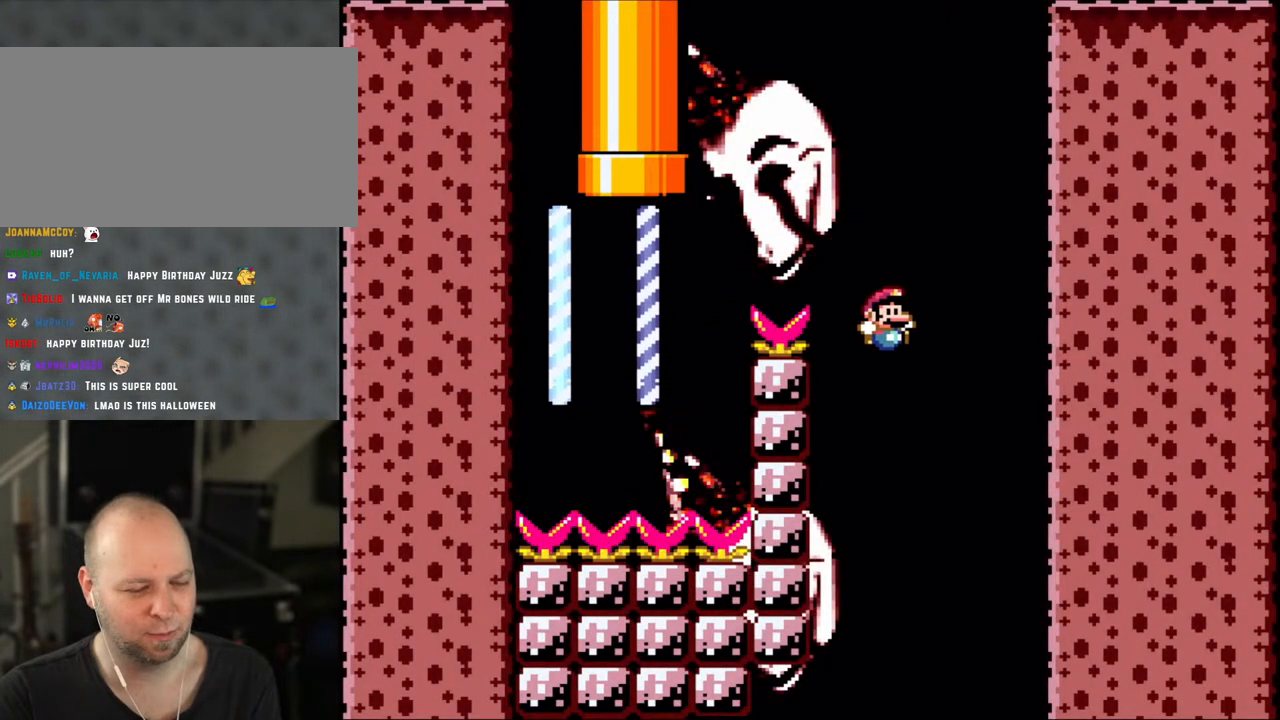
{"buttons": ["B", "Y", "DPAD_LEFT"], "events": [[100, "DPAD_RIGHT", "up"], [133, "DPAD_LEFT", "down"], [250, "DPAD_LEFT", "up"], [350, "B", "down"], [500, "DPAD_LEFT", "down"]]}
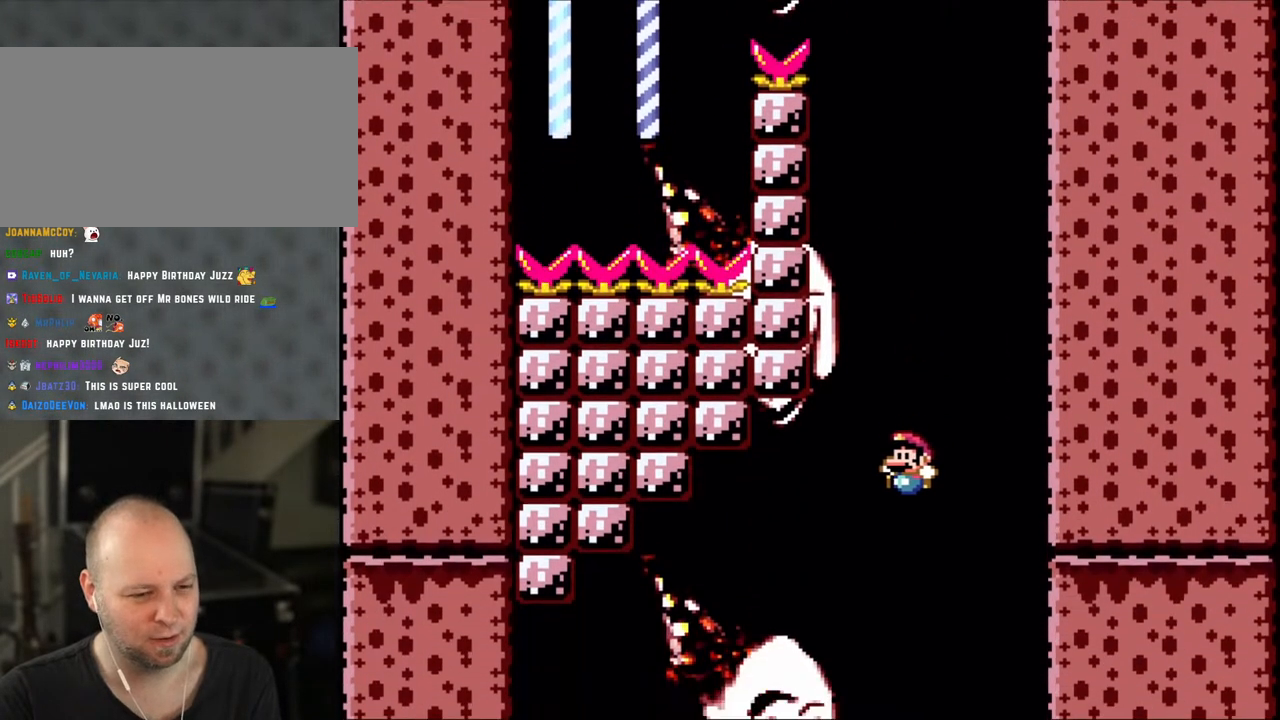
{"buttons": ["B", "Y", "DPAD_LEFT"], "events": []}